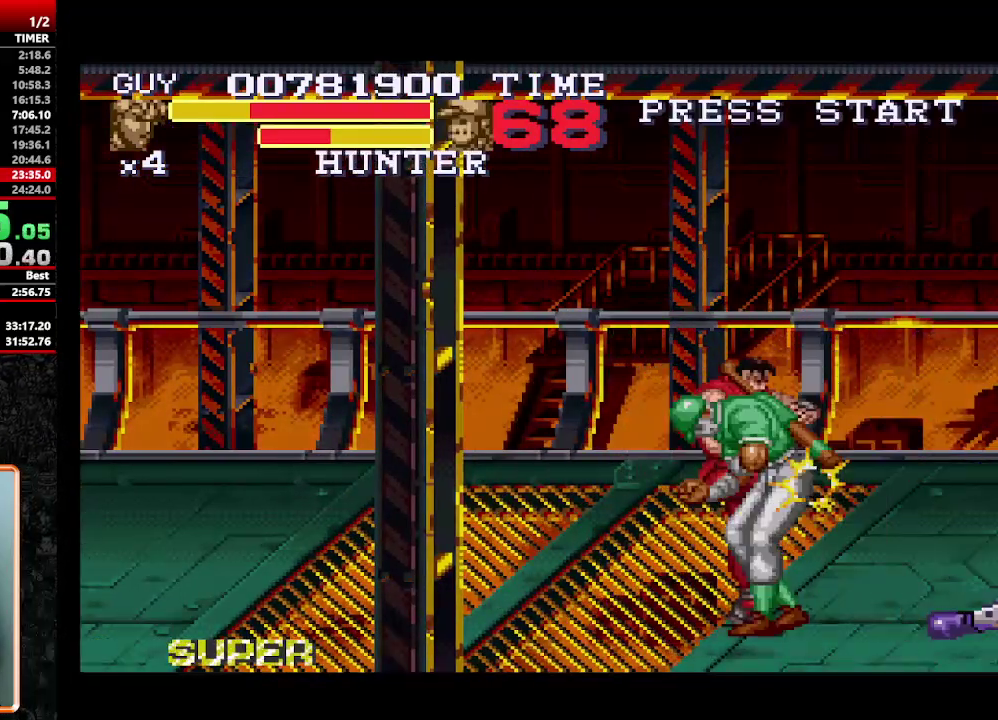
Gameplay with a controller (Nintendo layout); each line is a JSON object with the inputs held at the frame after it. "events" lists button and stick changes between this image and that frame as [ms after this image, input, new state], when the widget could be followed in between. Not read: L1 L3 R1 R3.
{"buttons": [], "events": [[50, "DPAD_DOWN", "down"], [100, "DPAD_RIGHT", "up"], [150, "Y", "down"], [200, "DPAD_DOWN", "up"], [300, "Y", "up"]]}
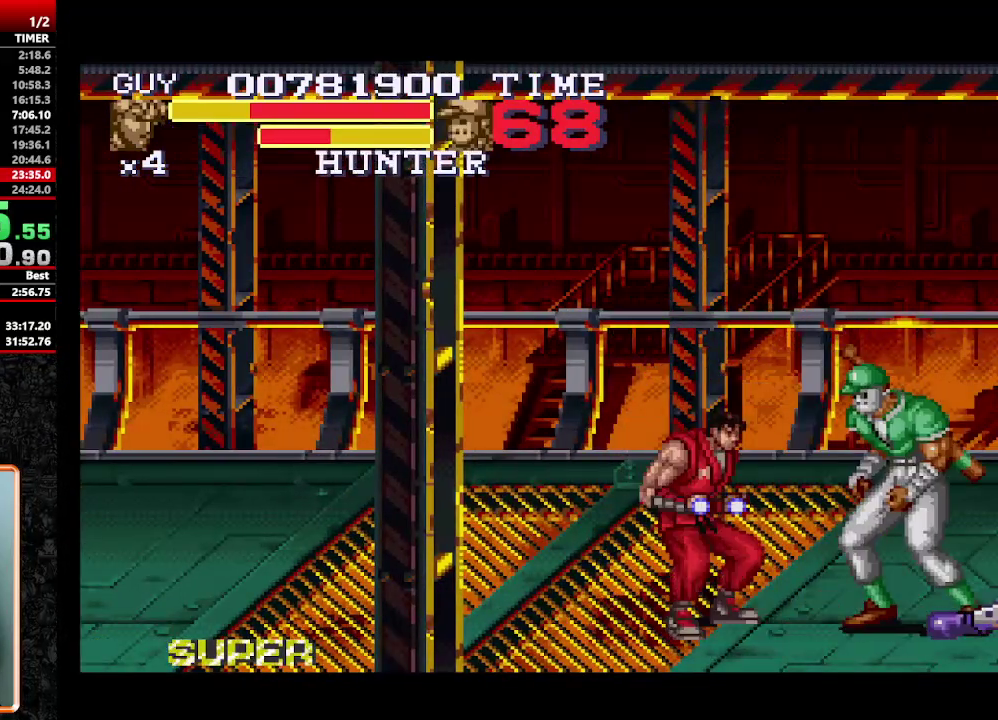
{"buttons": [], "events": []}
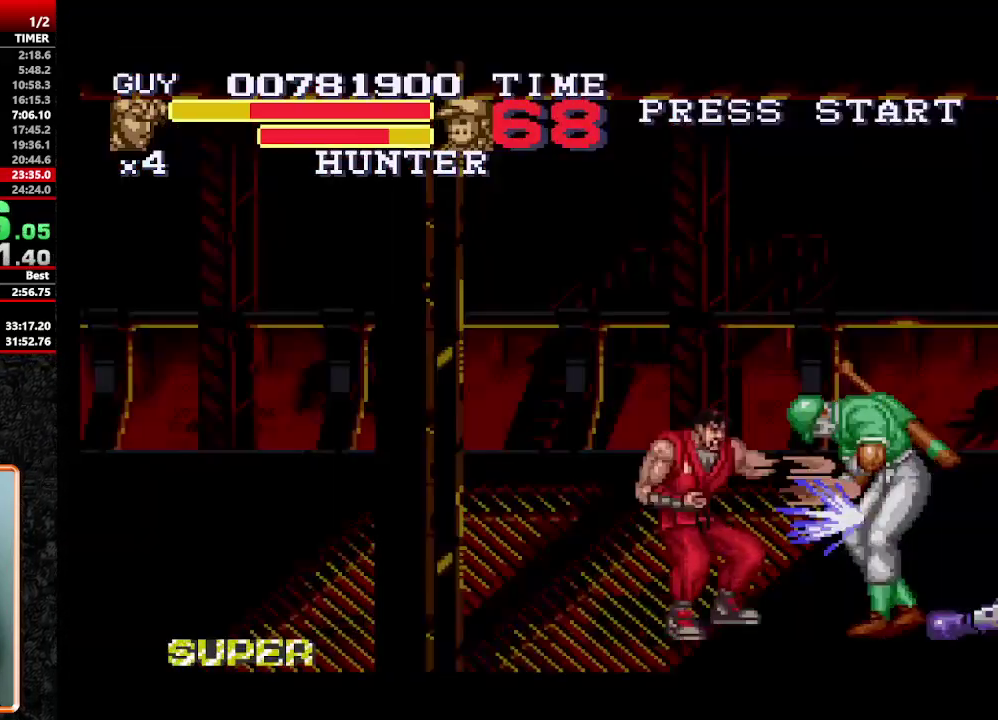
{"buttons": [], "events": []}
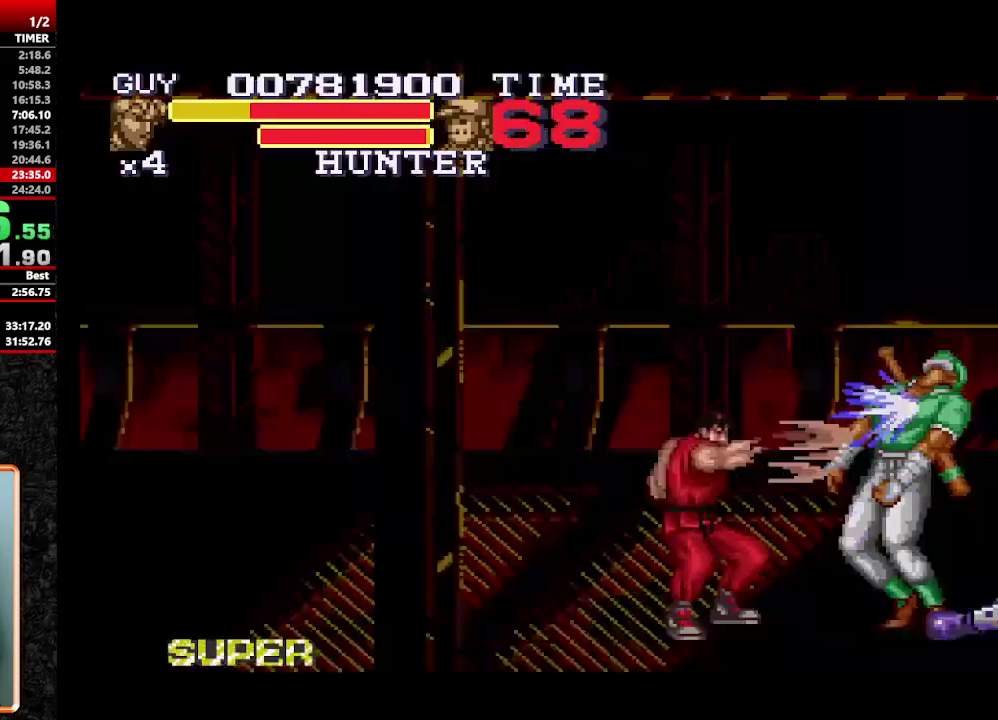
{"buttons": [], "events": []}
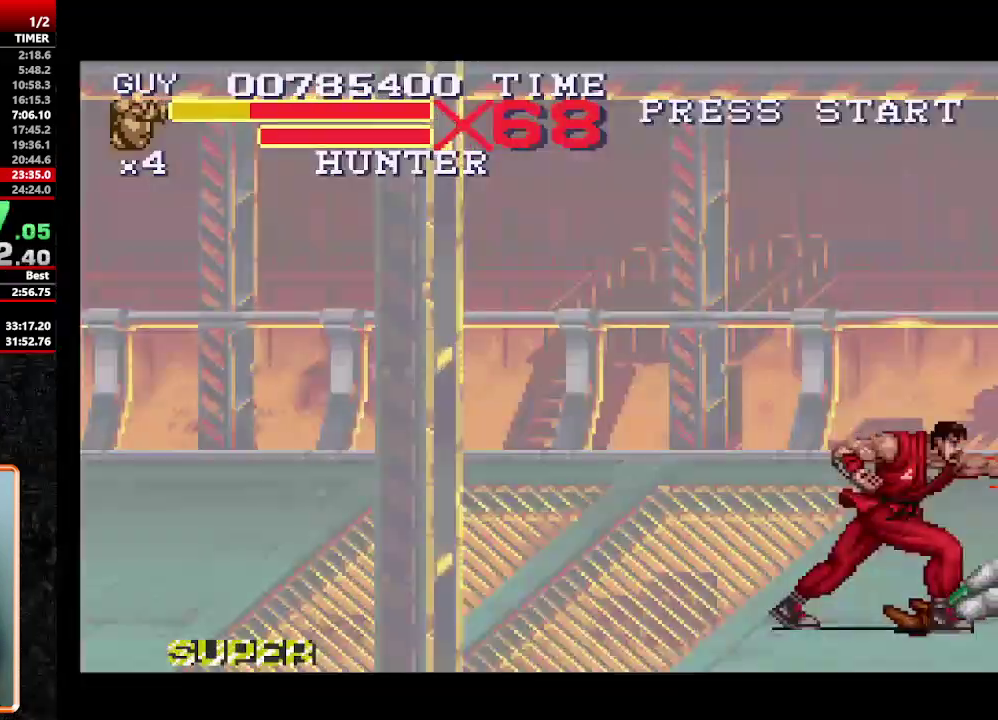
{"buttons": [], "events": []}
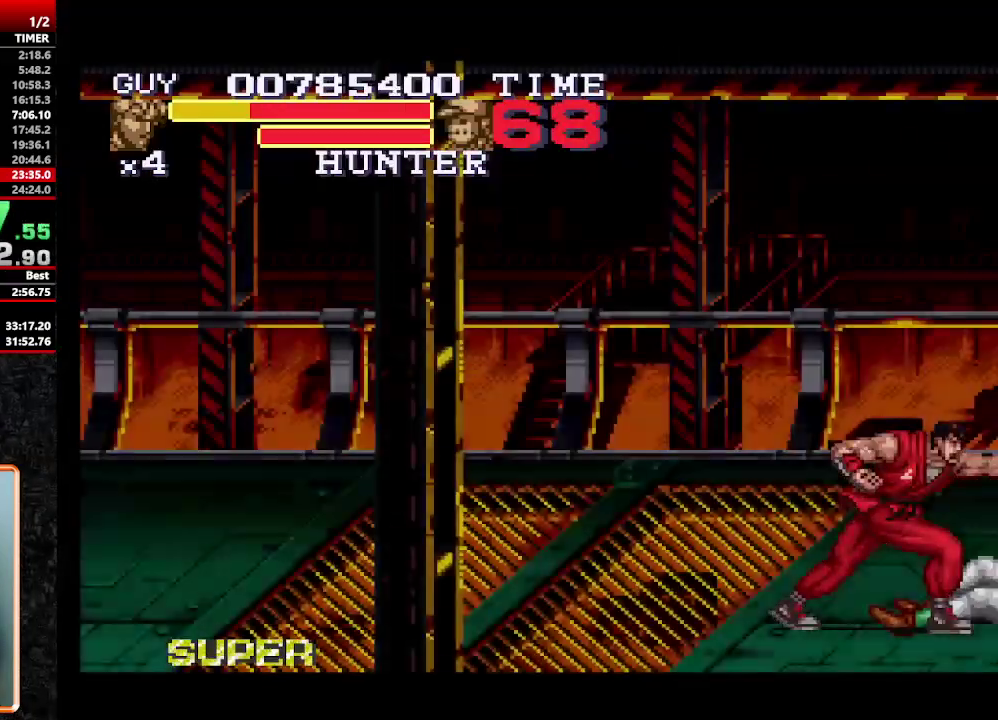
{"buttons": ["DPAD_RIGHT"], "events": [[233, "DPAD_RIGHT", "down"]]}
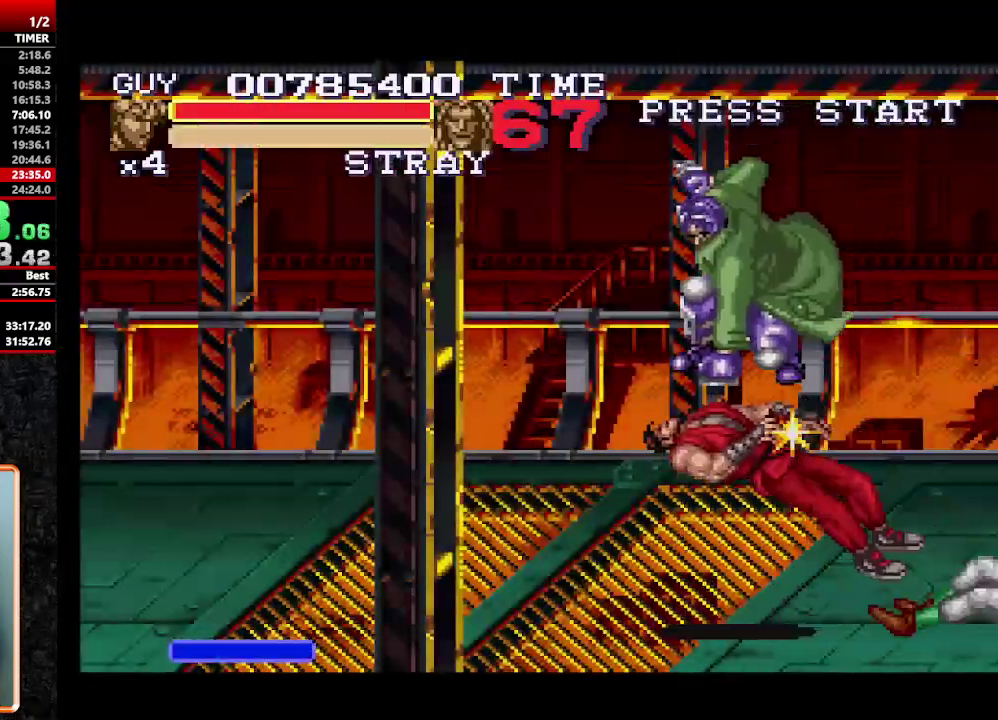
{"buttons": [], "events": [[100, "DPAD_LEFT", "down"], [100, "DPAD_RIGHT", "up"], [300, "DPAD_LEFT", "up"], [383, "DPAD_RIGHT", "down"], [383, "Y", "down"], [433, "DPAD_LEFT", "down"], [433, "DPAD_RIGHT", "up"], [483, "DPAD_LEFT", "up"], [483, "Y", "up"]]}
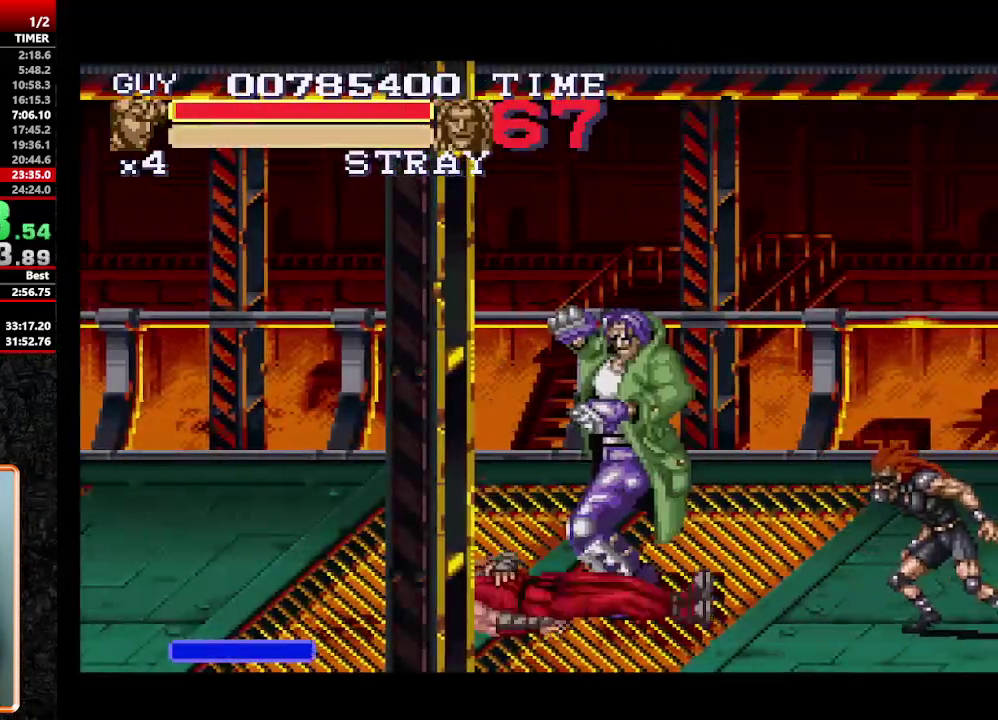
{"buttons": ["DPAD_RIGHT"], "events": [[33, "A", "down"], [33, "DPAD_RIGHT", "down"], [33, "Y", "down"], [167, "DPAD_UP", "down"], [217, "A", "up"], [267, "Y", "up"], [300, "DPAD_UP", "up"], [367, "A", "down"], [400, "DPAD_RIGHT", "up"], [450, "A", "up"], [450, "DPAD_RIGHT", "down"]]}
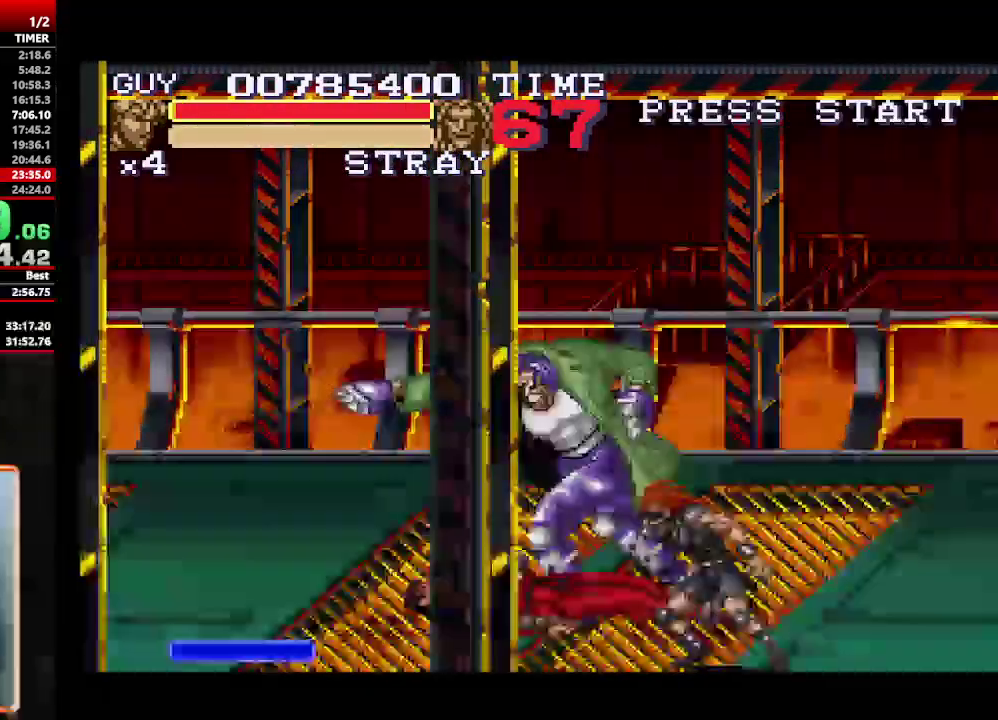
{"buttons": ["Y"], "events": [[133, "DPAD_RIGHT", "up"], [367, "Y", "down"], [417, "Y", "up"], [467, "Y", "down"]]}
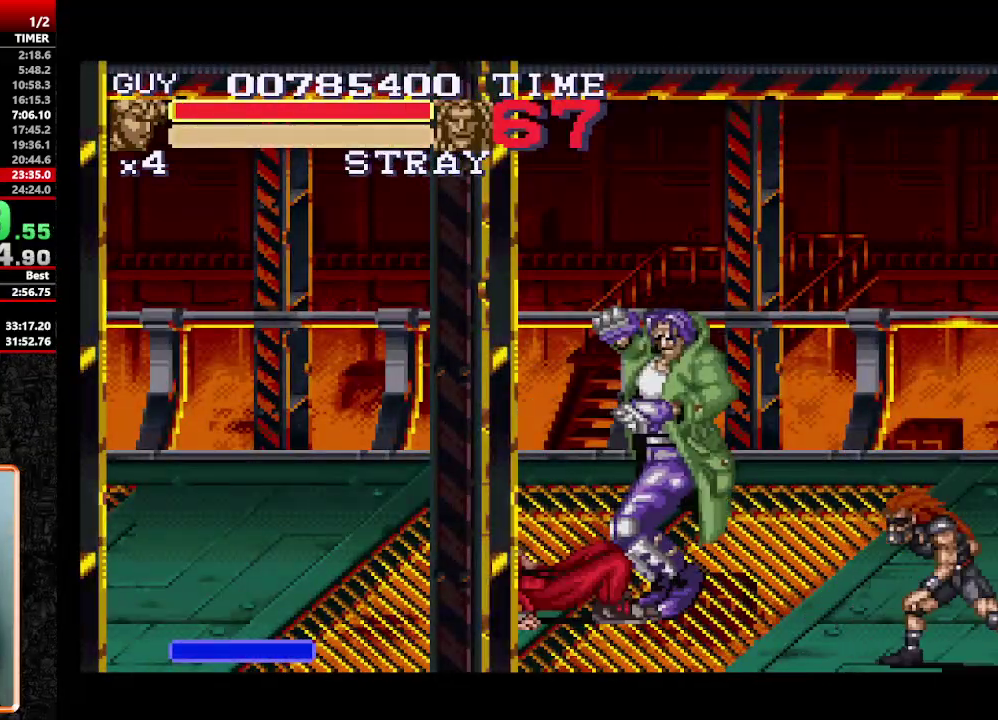
{"buttons": ["Y"], "events": [[67, "Y", "up"], [333, "Y", "down"], [433, "Y", "up"], [483, "Y", "down"]]}
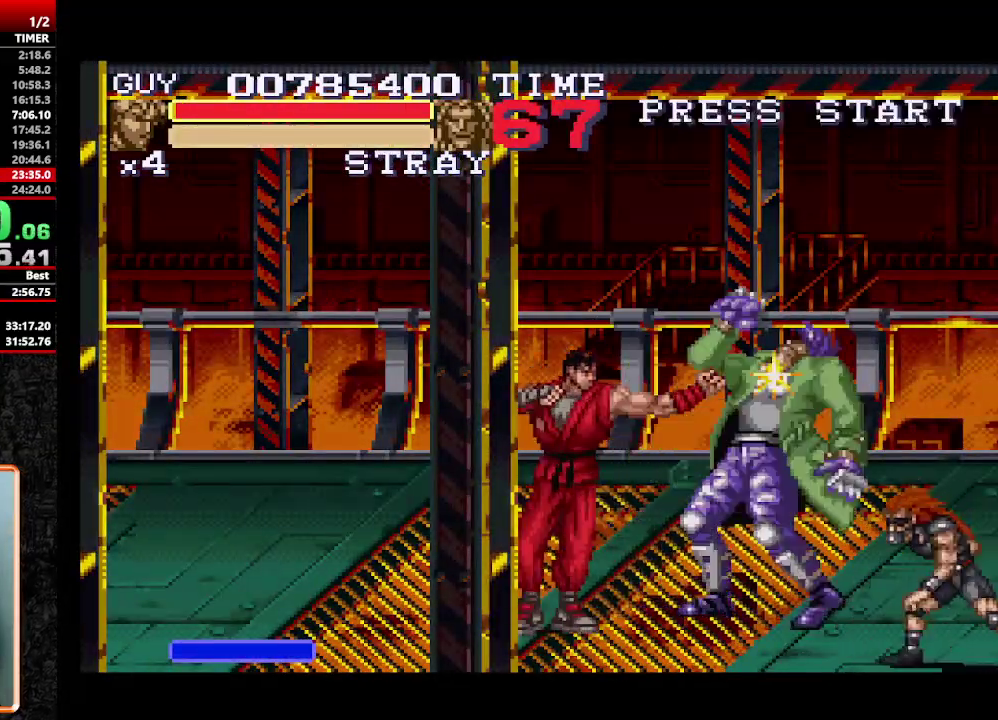
{"buttons": ["DPAD_RIGHT"], "events": [[33, "Y", "up"], [183, "DPAD_RIGHT", "down"], [400, "Y", "down"], [500, "Y", "up"]]}
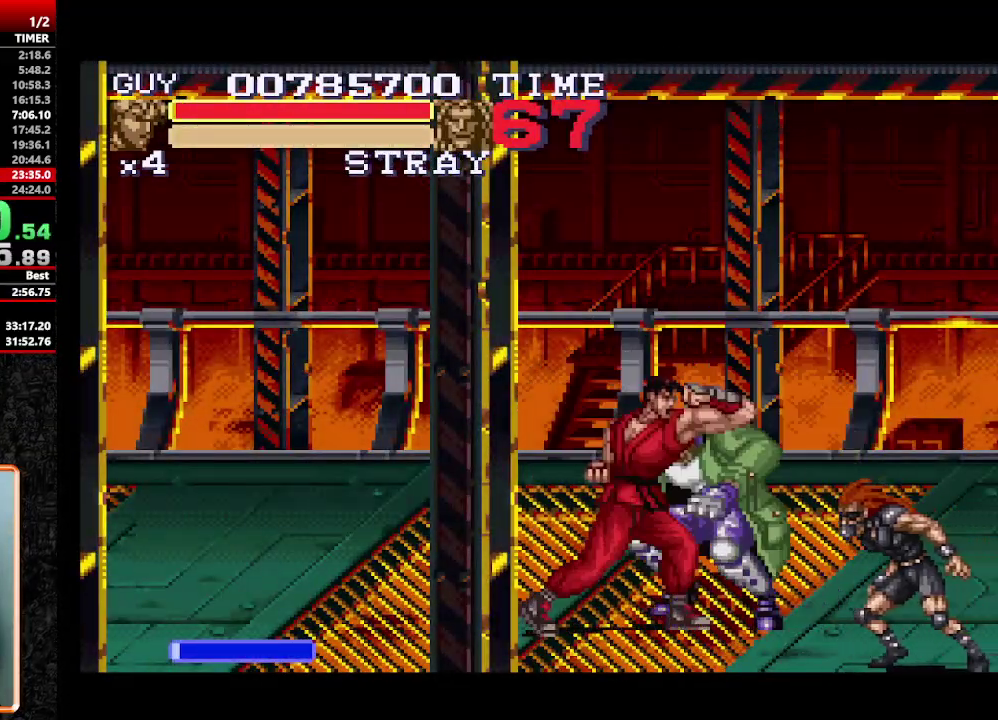
{"buttons": ["DPAD_RIGHT"], "events": [[50, "DPAD_RIGHT", "up"], [183, "Y", "down"], [233, "Y", "up"], [283, "DPAD_RIGHT", "down"], [283, "Y", "down"], [333, "Y", "up"]]}
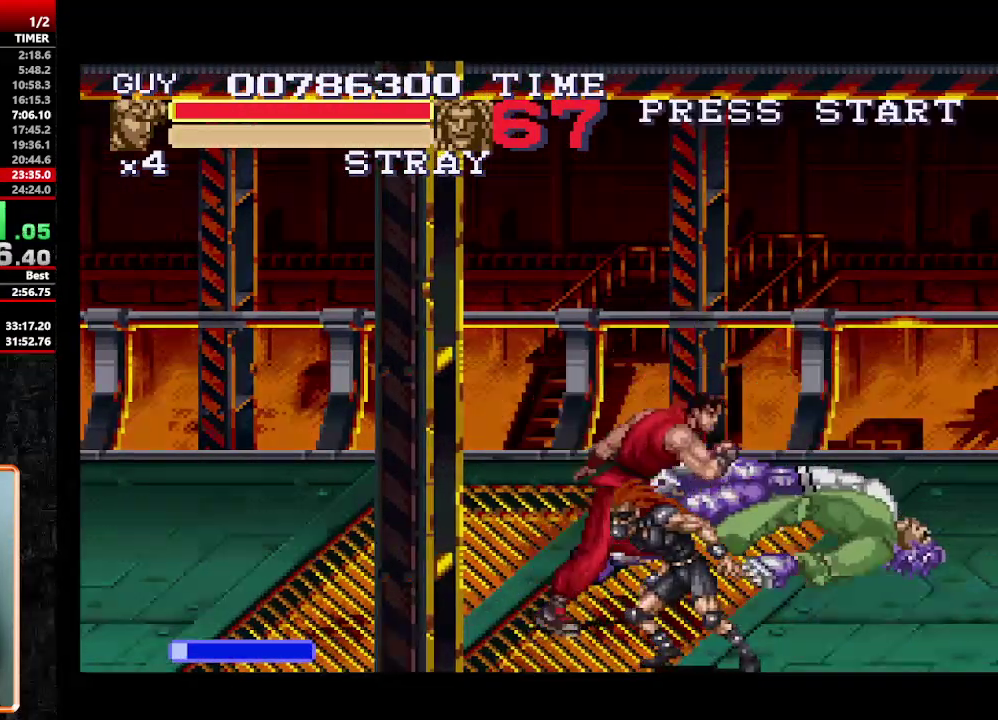
{"buttons": ["DPAD_LEFT"], "events": [[150, "DPAD_RIGHT", "up"], [250, "DPAD_RIGHT", "down"], [333, "DPAD_RIGHT", "up"], [483, "DPAD_LEFT", "down"]]}
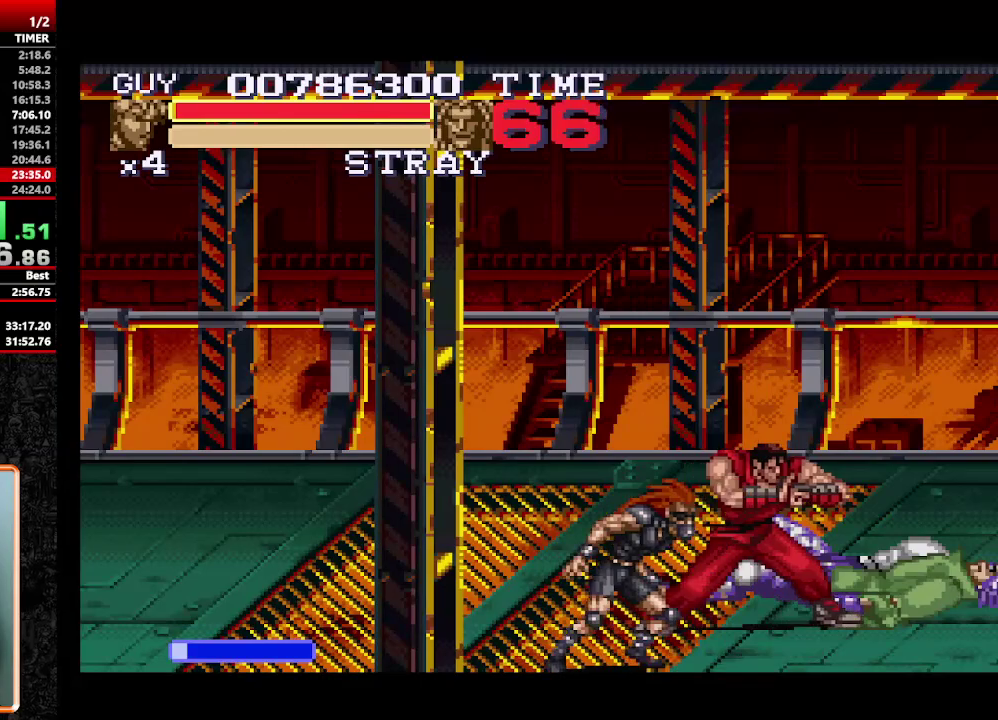
{"buttons": [], "events": [[83, "DPAD_DOWN", "down"], [350, "DPAD_DOWN", "up"], [400, "Y", "down"], [450, "DPAD_LEFT", "up"], [500, "Y", "up"]]}
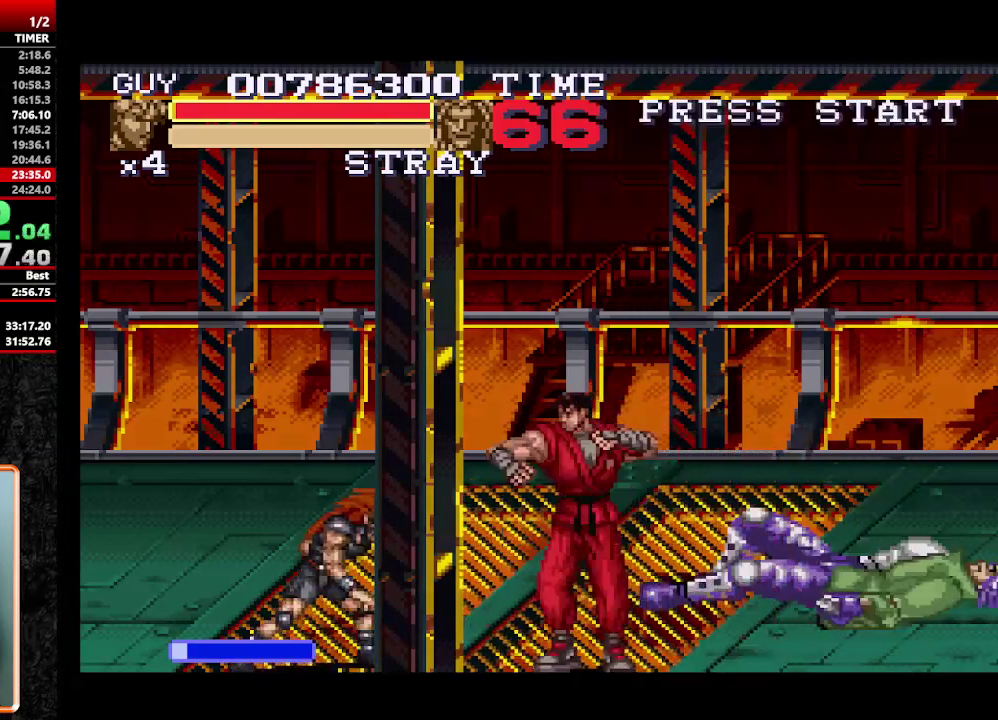
{"buttons": ["DPAD_DOWN"], "events": [[50, "Y", "down"], [133, "Y", "up"], [183, "DPAD_DOWN", "down"], [183, "Y", "down"], [233, "Y", "up"], [317, "DPAD_DOWN", "up"], [317, "DPAD_LEFT", "down"], [367, "DPAD_DOWN", "down"], [417, "DPAD_LEFT", "up"]]}
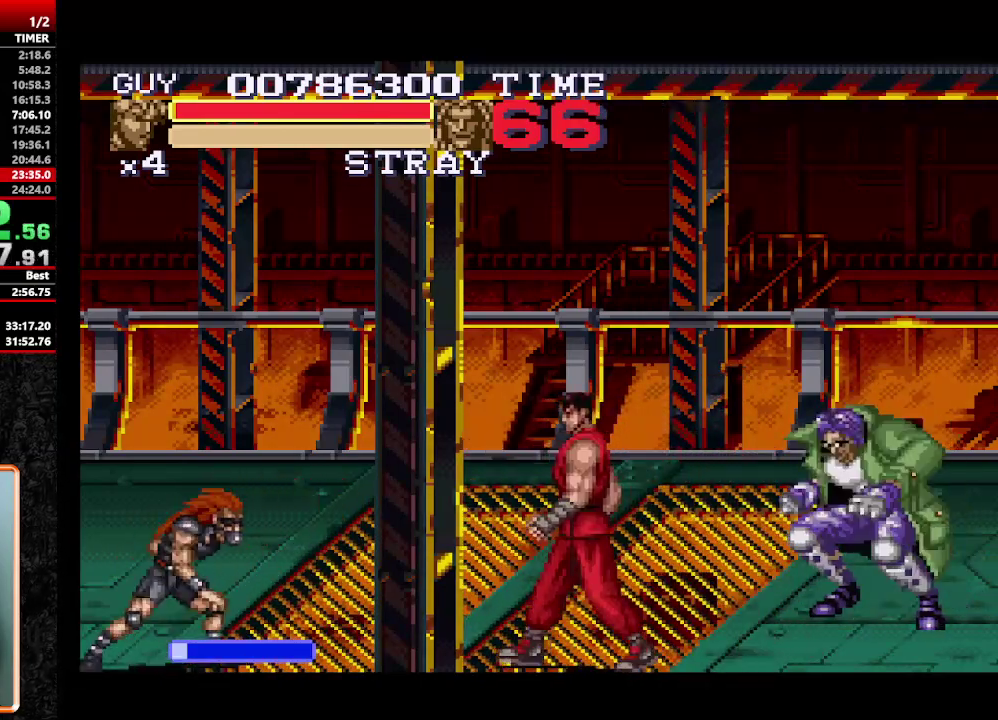
{"buttons": ["DPAD_RIGHT"], "events": [[17, "DPAD_DOWN", "up"], [67, "DPAD_RIGHT", "down"]]}
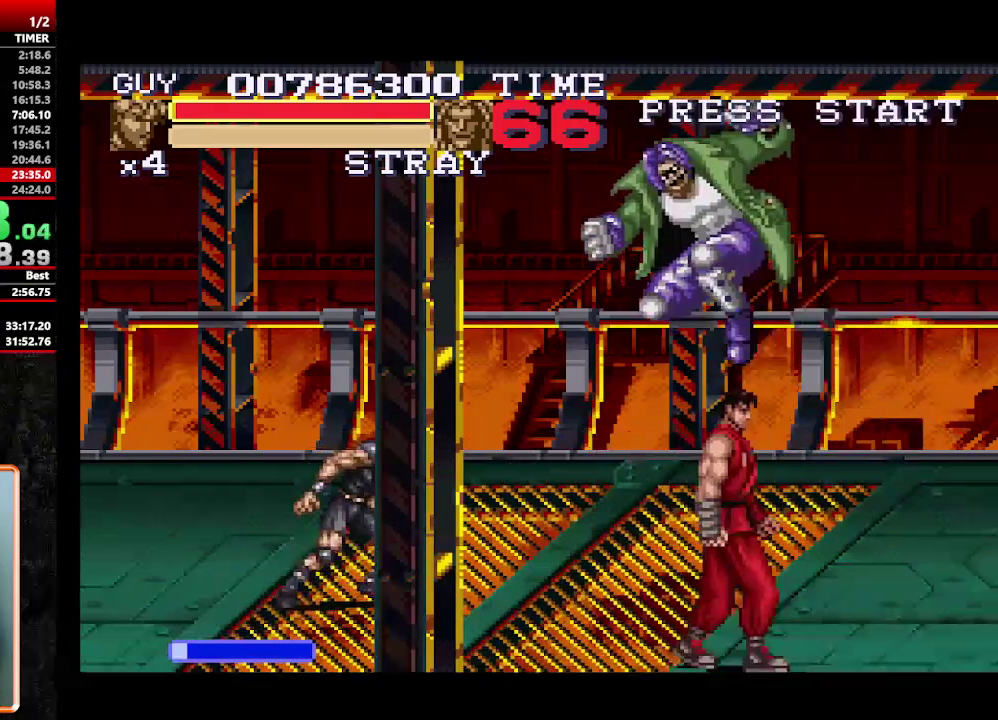
{"buttons": ["DPAD_LEFT"], "events": [[67, "DPAD_RIGHT", "up"], [167, "DPAD_LEFT", "down"], [267, "DPAD_LEFT", "up"], [317, "DPAD_LEFT", "down"]]}
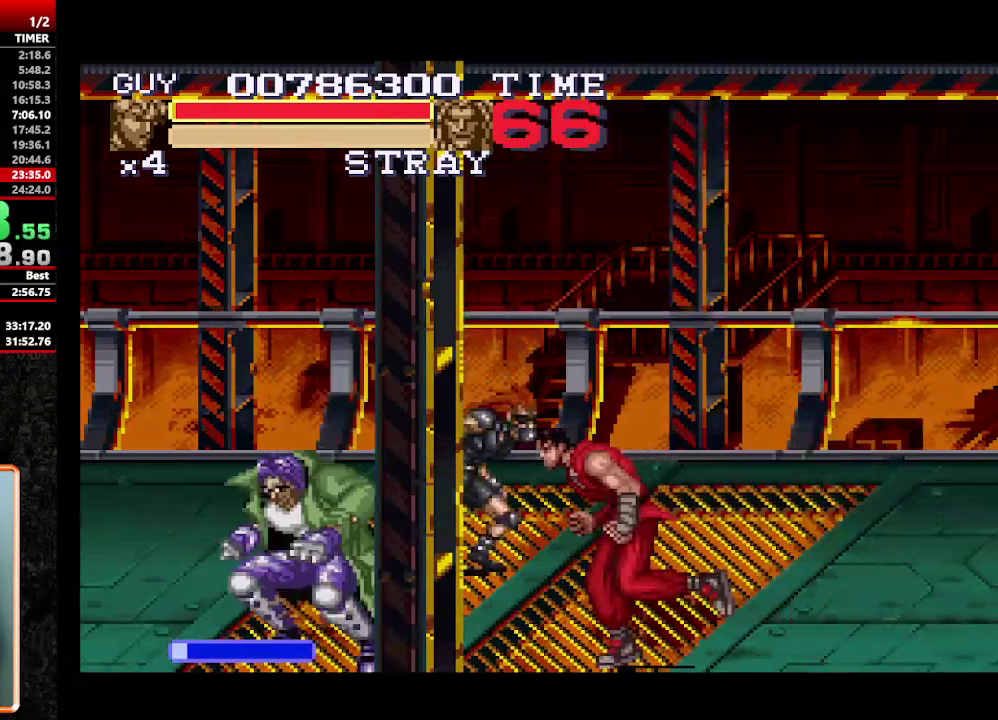
{"buttons": ["DPAD_LEFT"], "events": [[333, "Y", "down"], [417, "Y", "up"]]}
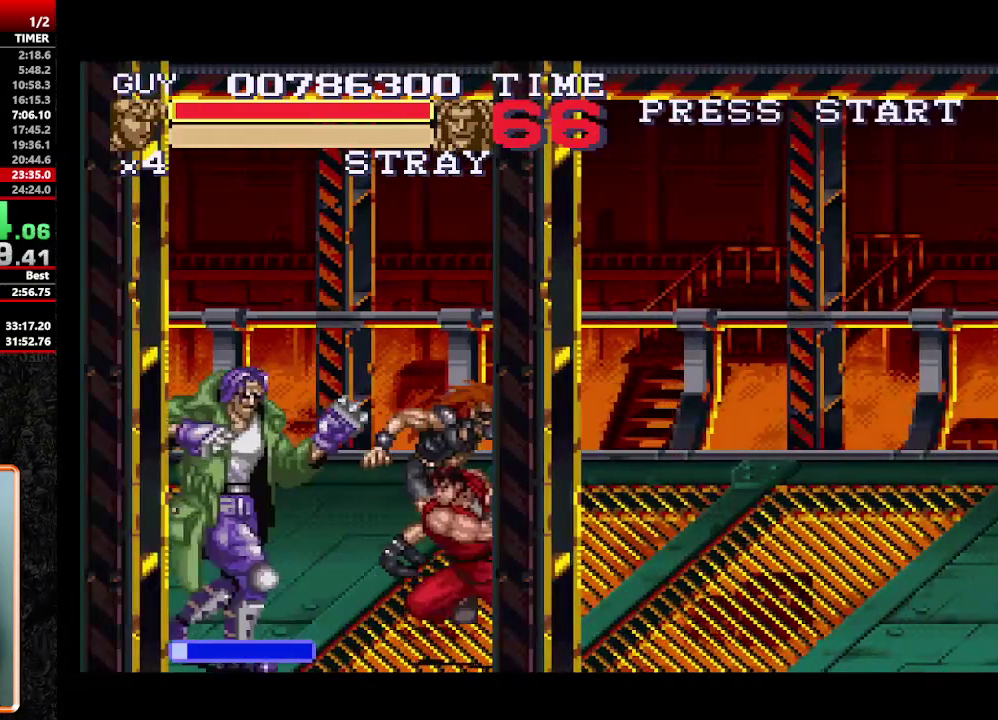
{"buttons": ["DPAD_LEFT"], "events": [[150, "Y", "down"], [200, "Y", "up"], [283, "Y", "down"], [333, "DPAD_DOWN", "down"], [333, "Y", "up"], [383, "DPAD_LEFT", "up"], [383, "Y", "down"], [433, "DPAD_LEFT", "down"], [483, "DPAD_DOWN", "up"], [483, "Y", "up"]]}
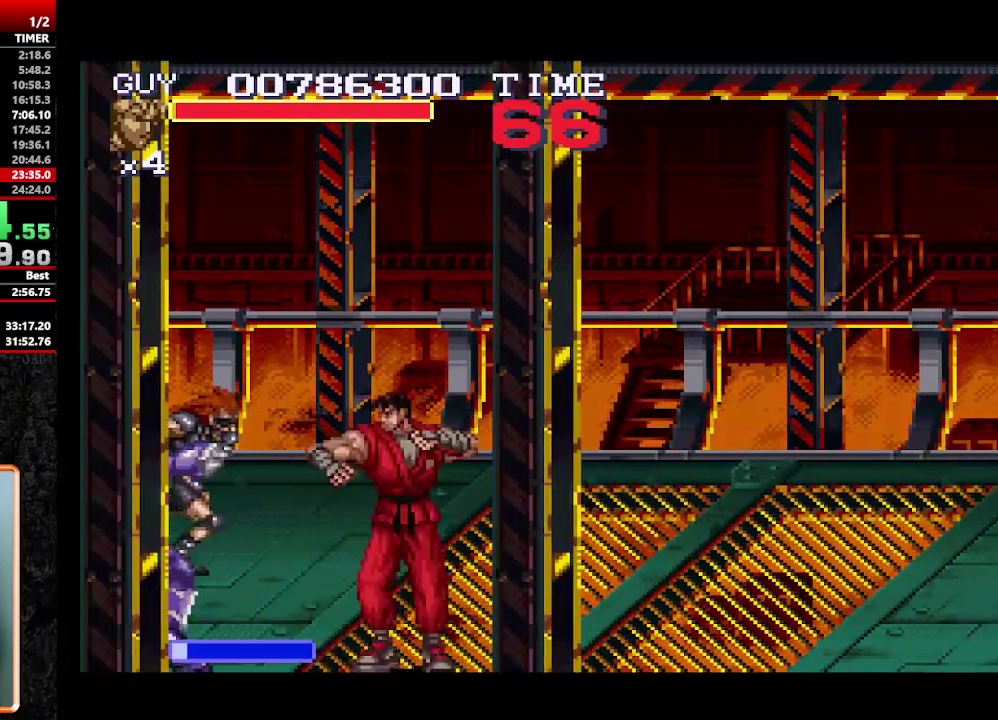
{"buttons": ["Y"], "events": [[33, "DPAD_DOWN", "down"], [33, "DPAD_LEFT", "up"], [33, "Y", "down"], [67, "DPAD_LEFT", "down"], [67, "Y", "up"], [117, "DPAD_DOWN", "up"], [117, "Y", "down"], [167, "DPAD_DOWN", "down"], [167, "DPAD_LEFT", "up"], [217, "DPAD_DOWN", "up"], [217, "DPAD_LEFT", "down"], [217, "Y", "up"], [267, "Y", "down"], [317, "DPAD_LEFT", "up"], [317, "Y", "up"], [350, "DPAD_LEFT", "down"], [350, "Y", "down"], [417, "DPAD_LEFT", "up"], [417, "Y", "up"], [450, "DPAD_DOWN", "down"], [500, "DPAD_DOWN", "up"], [500, "Y", "down"]]}
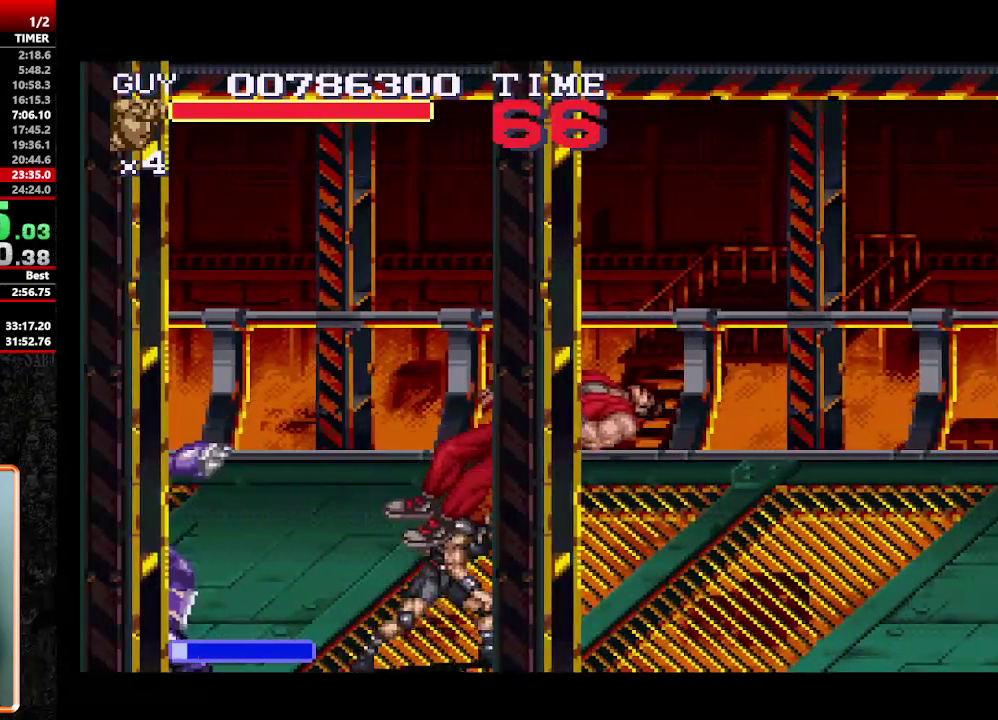
{"buttons": [], "events": [[33, "Y", "up"], [83, "DPAD_LEFT", "down"], [83, "Y", "down"], [133, "DPAD_LEFT", "up"], [133, "Y", "up"], [183, "DPAD_LEFT", "down"], [217, "A", "down"], [217, "Y", "down"], [283, "A", "up"], [283, "Y", "up"], [317, "DPAD_DOWN", "down"], [317, "Y", "down"], [383, "DPAD_DOWN", "up"], [383, "DPAD_LEFT", "up"], [383, "Y", "up"], [433, "DPAD_LEFT", "down"], [433, "Y", "down"], [467, "DPAD_LEFT", "up"], [467, "Y", "up"]]}
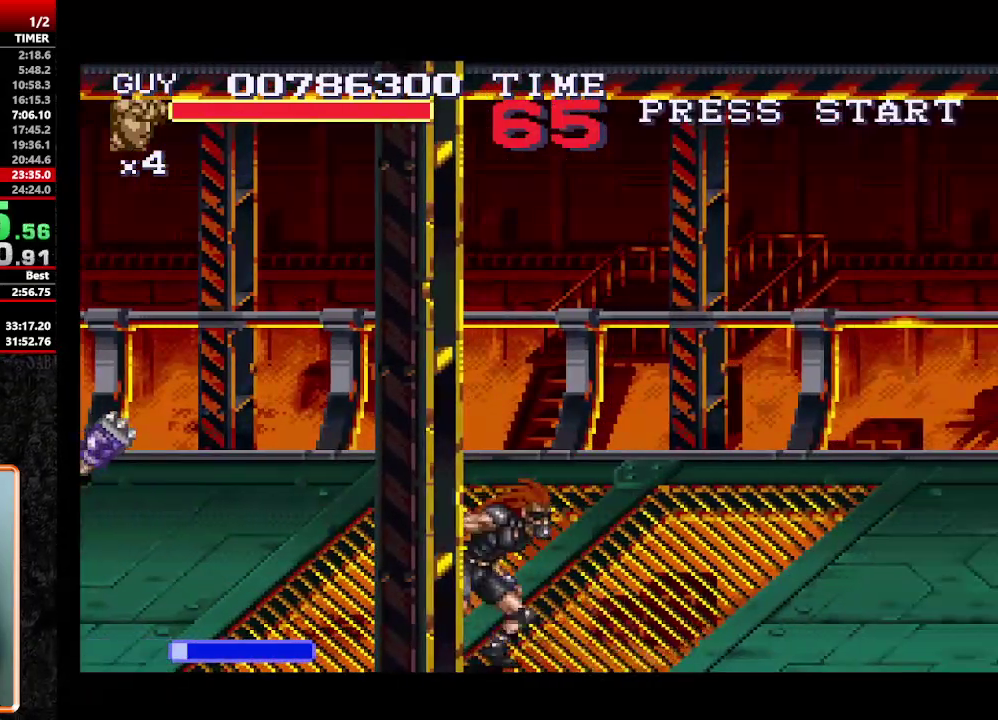
{"buttons": ["DPAD_DOWN", "DPAD_LEFT"], "events": [[17, "DPAD_DOWN", "down"], [17, "DPAD_LEFT", "down"], [67, "DPAD_DOWN", "up"], [67, "DPAD_LEFT", "up"], [67, "Y", "down"], [117, "DPAD_LEFT", "down"], [150, "A", "down"], [150, "DPAD_DOWN", "down"], [200, "A", "up"], [200, "DPAD_DOWN", "up"], [200, "DPAD_LEFT", "up"], [200, "Y", "up"], [250, "DPAD_LEFT", "down"], [283, "A", "down"], [283, "Y", "down"], [333, "A", "up"], [333, "DPAD_LEFT", "up"], [333, "Y", "up"], [383, "A", "down"], [383, "DPAD_DOWN", "down"], [383, "DPAD_LEFT", "down"], [383, "Y", "down"], [433, "A", "up"], [433, "DPAD_DOWN", "up"], [433, "DPAD_LEFT", "up"], [433, "Y", "up"], [483, "DPAD_DOWN", "down"], [483, "DPAD_LEFT", "down"]]}
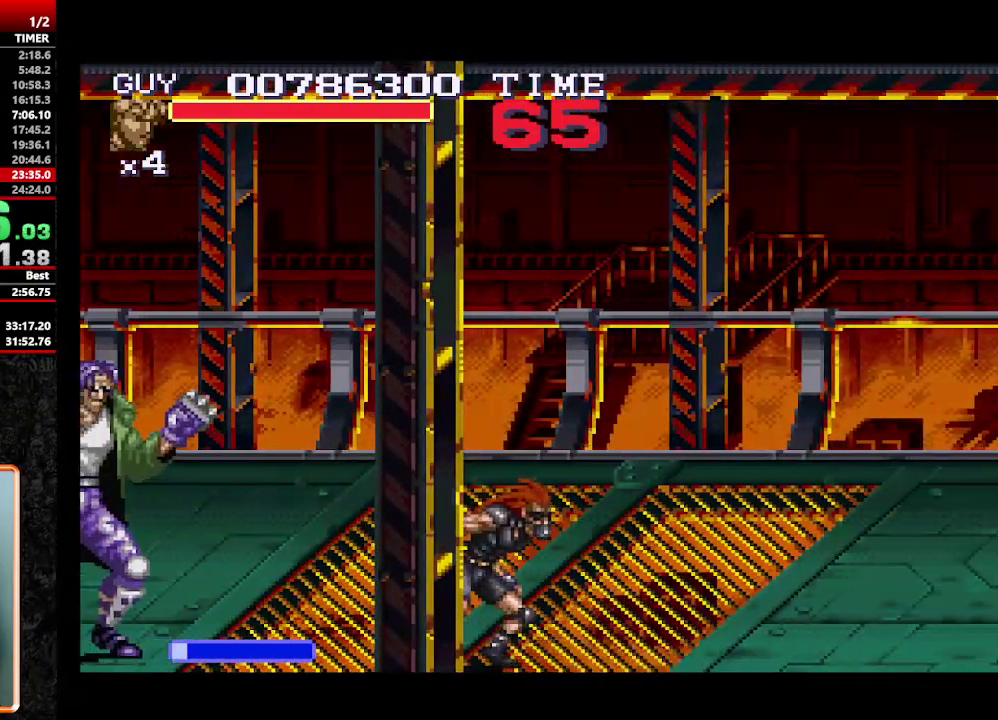
{"buttons": [], "events": [[33, "DPAD_DOWN", "up"], [33, "DPAD_LEFT", "up"]]}
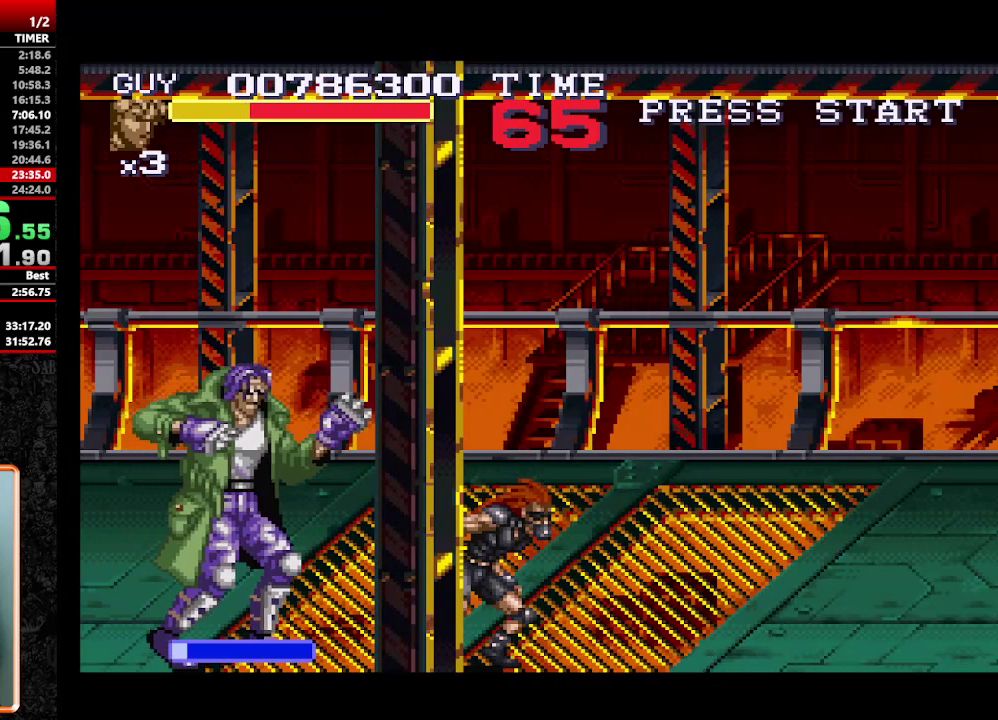
{"buttons": ["Y"], "events": [[333, "Y", "down"], [417, "Y", "up"], [467, "Y", "down"]]}
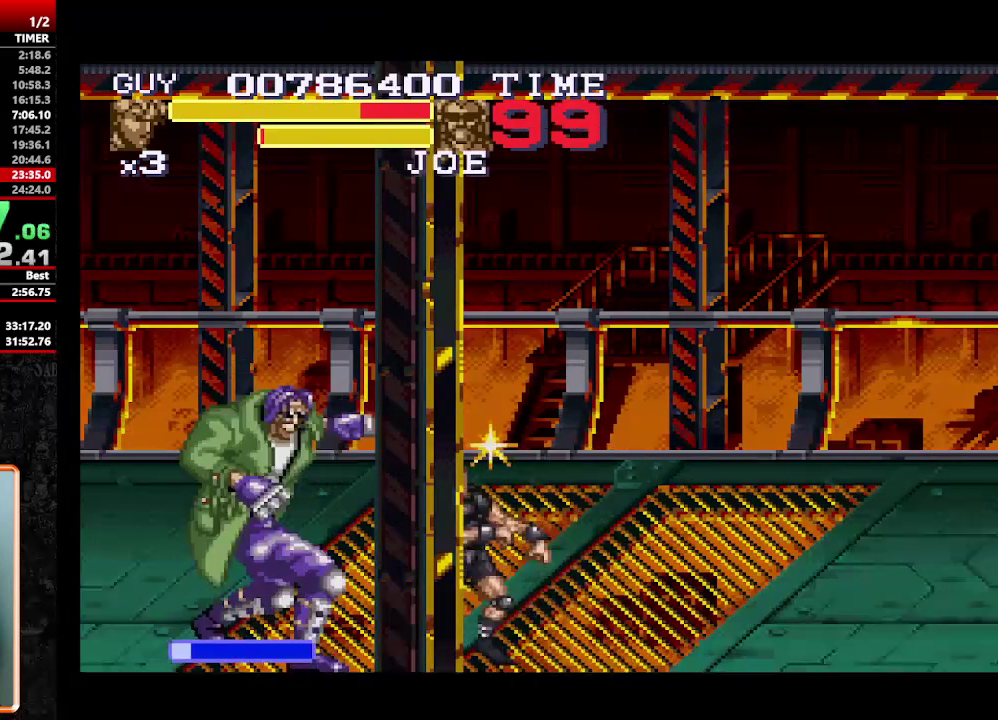
{"buttons": ["DPAD_DOWN", "DPAD_LEFT"], "events": [[17, "DPAD_DOWN", "down"], [17, "Y", "up"], [50, "Y", "down"], [100, "Y", "up"], [167, "DPAD_DOWN", "up"], [167, "DPAD_LEFT", "down"], [167, "Y", "down"], [233, "DPAD_DOWN", "down"], [233, "DPAD_LEFT", "up"], [233, "Y", "up"], [300, "Y", "down"], [333, "DPAD_LEFT", "down"], [333, "Y", "up"], [383, "DPAD_LEFT", "up"], [433, "DPAD_LEFT", "down"], [433, "Y", "down"], [483, "Y", "up"]]}
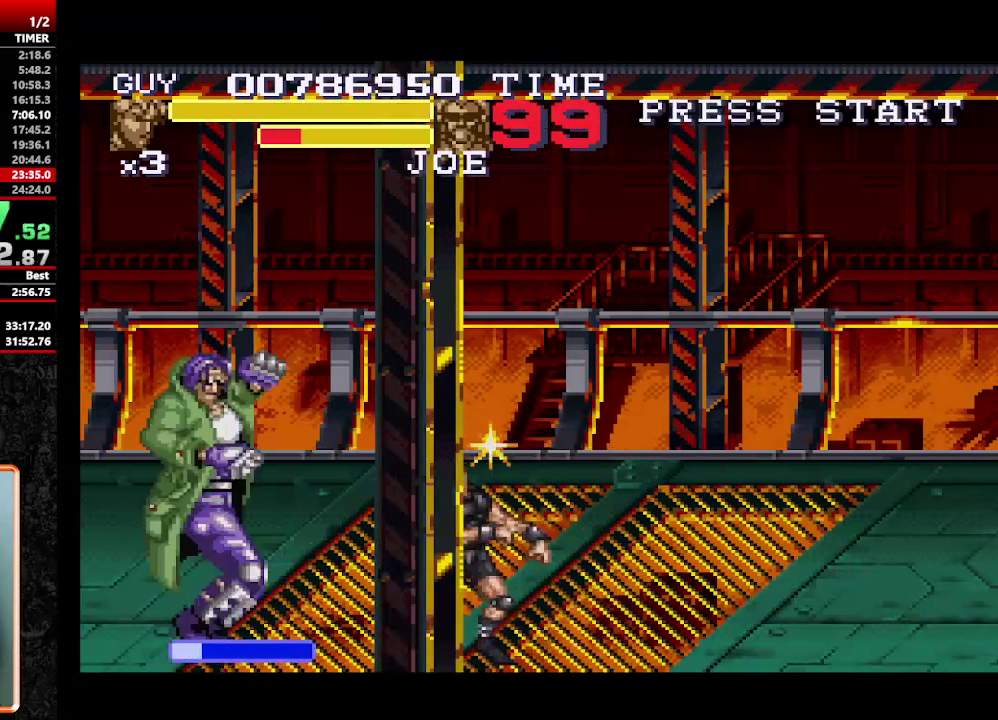
{"buttons": ["Y", "DPAD_LEFT"], "events": [[17, "DPAD_LEFT", "up"], [17, "Y", "down"], [67, "DPAD_DOWN", "up"], [67, "Y", "up"], [117, "Y", "down"], [167, "DPAD_LEFT", "down"], [167, "Y", "up"], [217, "DPAD_LEFT", "up"], [267, "Y", "down"], [317, "Y", "up"], [367, "Y", "down"], [450, "Y", "up"], [500, "DPAD_LEFT", "down"], [500, "Y", "down"]]}
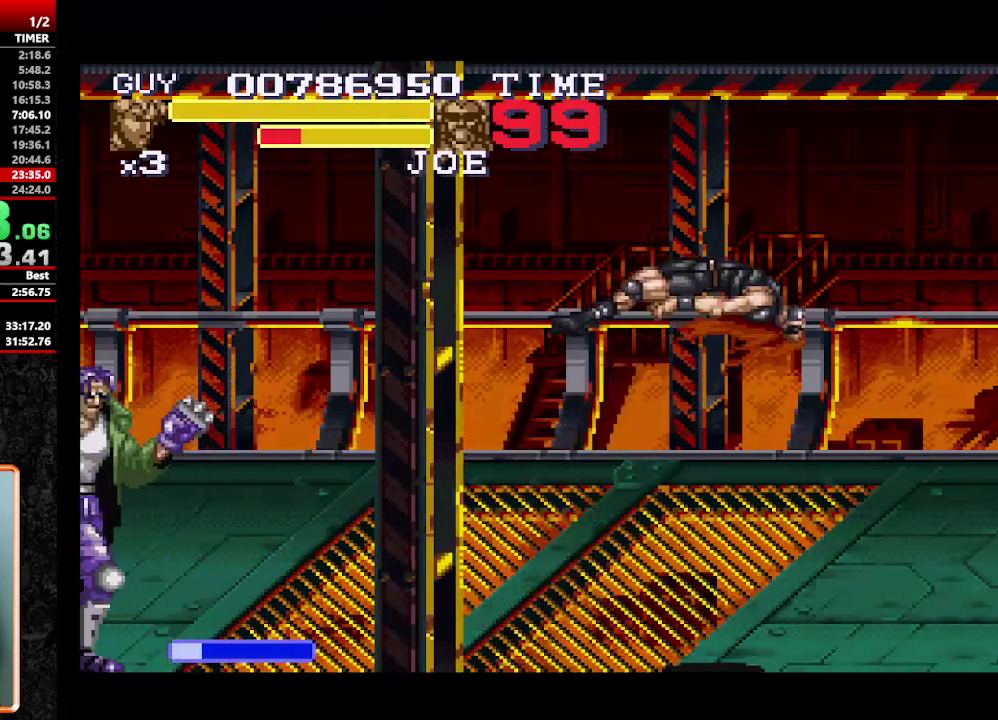
{"buttons": ["DPAD_LEFT"], "events": [[50, "DPAD_LEFT", "up"], [50, "Y", "up"], [100, "DPAD_LEFT", "down"]]}
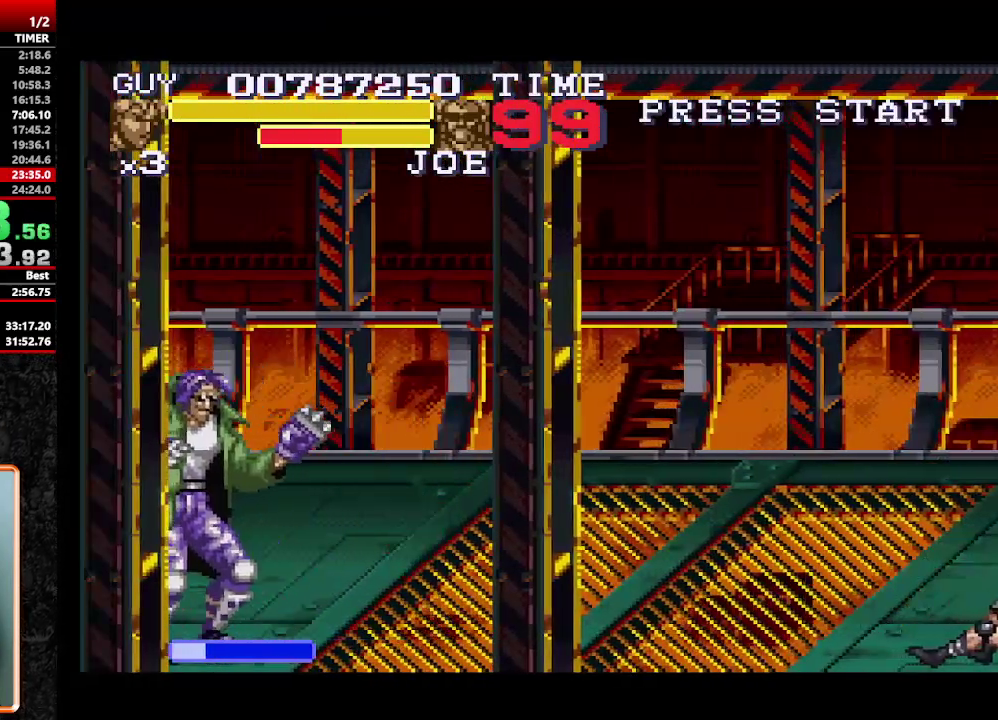
{"buttons": [], "events": [[67, "Y", "down"], [150, "DPAD_LEFT", "up"], [150, "Y", "up"], [200, "Y", "down"], [333, "DPAD_LEFT", "down"], [333, "Y", "up"], [433, "DPAD_LEFT", "up"], [433, "Y", "down"], [483, "Y", "up"]]}
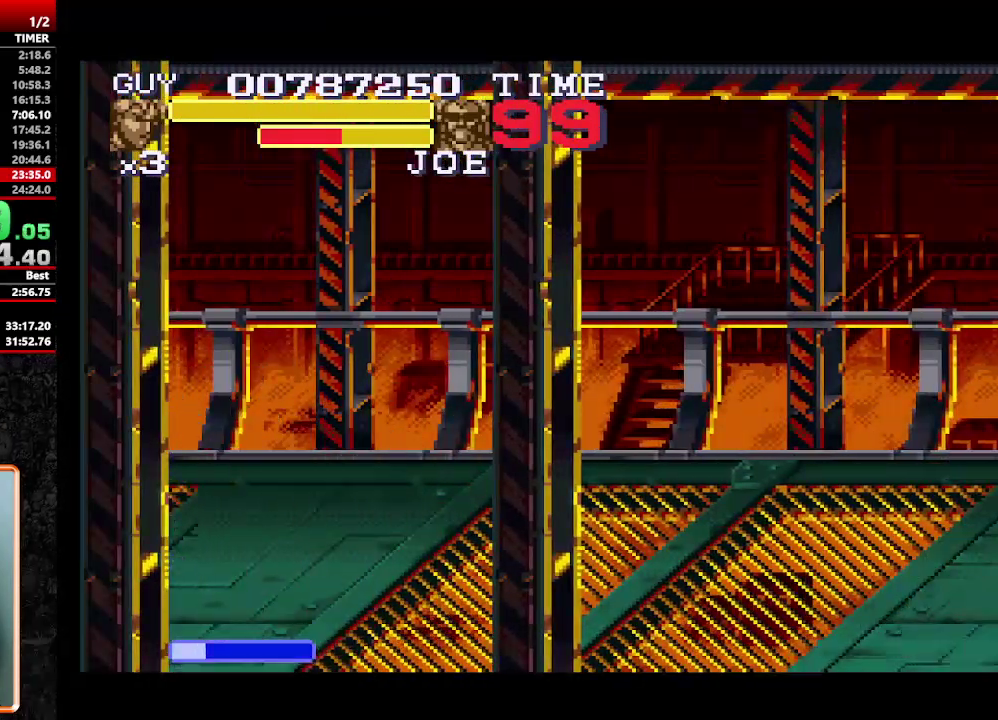
{"buttons": ["Y", "DPAD_LEFT"], "events": [[33, "Y", "down"], [117, "DPAD_DOWN", "down"], [117, "Y", "up"], [167, "Y", "down"], [217, "DPAD_LEFT", "down"], [217, "Y", "up"], [267, "DPAD_DOWN", "up"], [267, "Y", "down"], [317, "DPAD_DOWN", "down"], [317, "DPAD_LEFT", "up"], [317, "Y", "up"], [400, "DPAD_LEFT", "down"], [400, "Y", "down"], [483, "DPAD_DOWN", "up"]]}
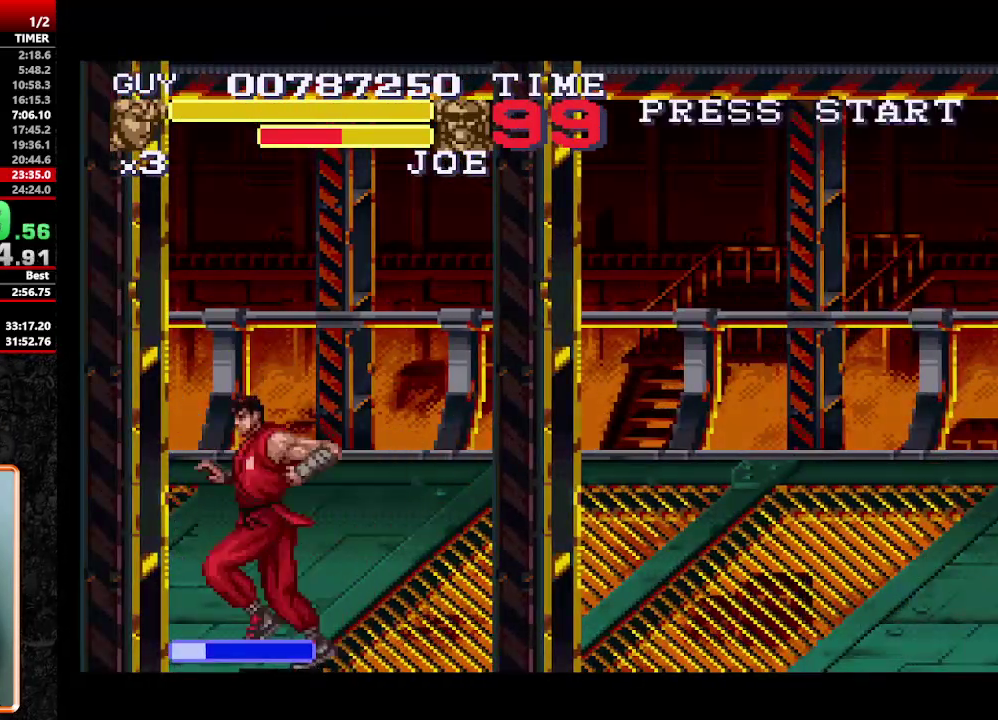
{"buttons": ["Y"], "events": [[50, "DPAD_DOWN", "down"], [83, "DPAD_LEFT", "up"], [133, "DPAD_DOWN", "up"], [133, "DPAD_LEFT", "down"], [183, "Y", "up"], [233, "DPAD_LEFT", "up"], [233, "Y", "down"], [283, "Y", "up"], [333, "Y", "down"], [417, "Y", "up"], [467, "Y", "down"]]}
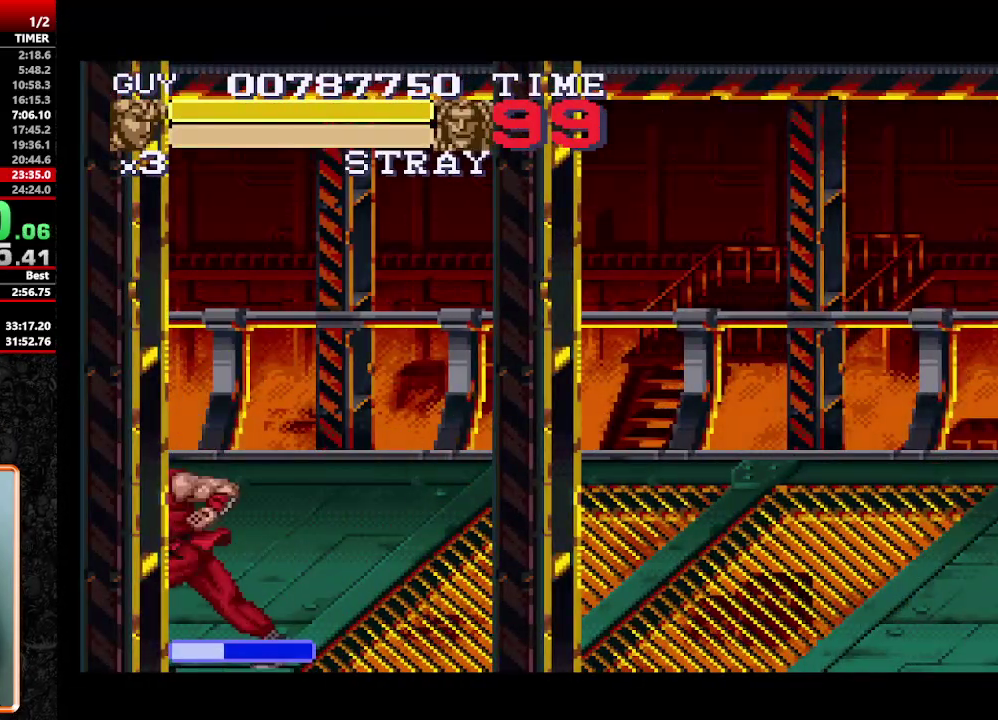
{"buttons": ["DPAD_LEFT"], "events": [[17, "Y", "up"], [383, "DPAD_LEFT", "down"]]}